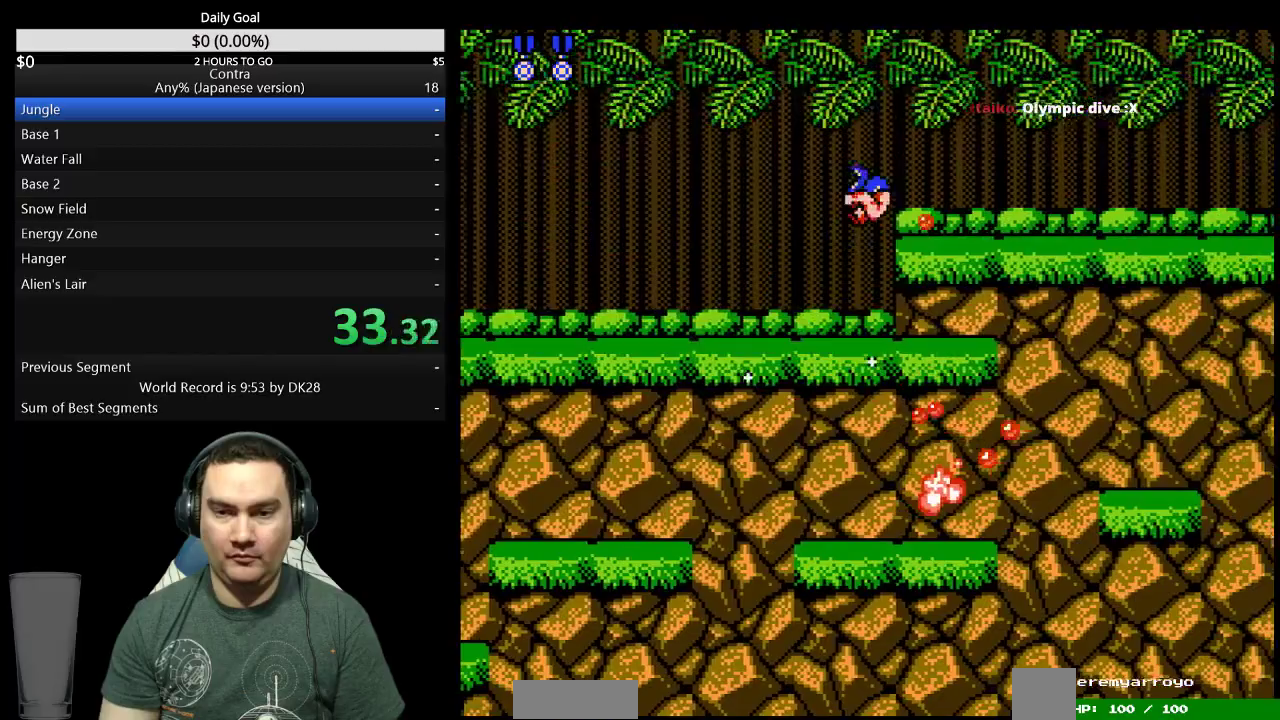
Gameplay with a controller (Nintendo layout); each line is a JSON object with the inputs held at the frame after it (dt_ms = milliseconds from this image to that frame). "events" lists button and stick changes between this image and that frame as [ms after this image, input, new state], when the widget could be followed in between. Not read: L3 R3 SELECT.
{"dt_ms": 500, "buttons": ["DPAD_RIGHT"], "events": [[67, "DPAD_RIGHT", "up"], [167, "B", "down"], [200, "B", "up"], [233, "DPAD_RIGHT", "down"], [300, "B", "down"], [333, "B", "up"], [400, "B", "down"], [467, "B", "up"]]}
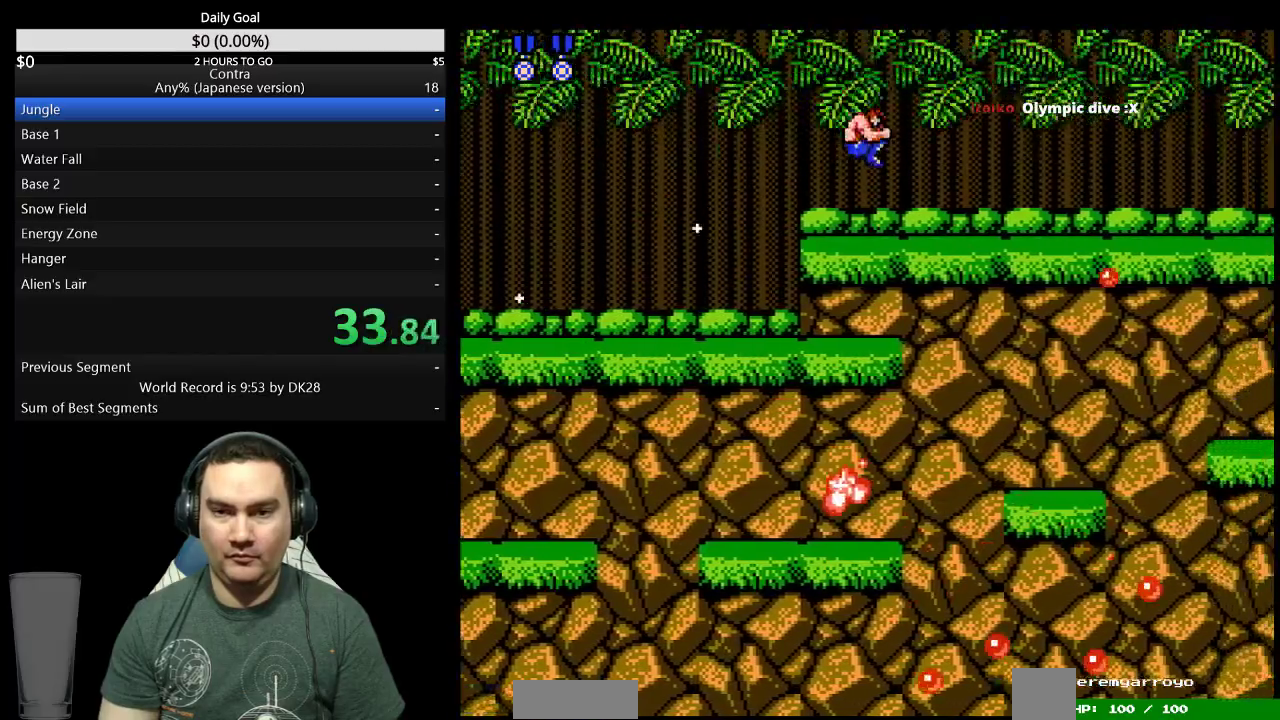
{"dt_ms": 500, "buttons": ["DPAD_RIGHT"], "events": [[33, "B", "down"], [100, "B", "up"], [167, "B", "down"], [200, "B", "up"], [300, "B", "down"], [333, "B", "up"], [433, "B", "down"], [467, "B", "up"]]}
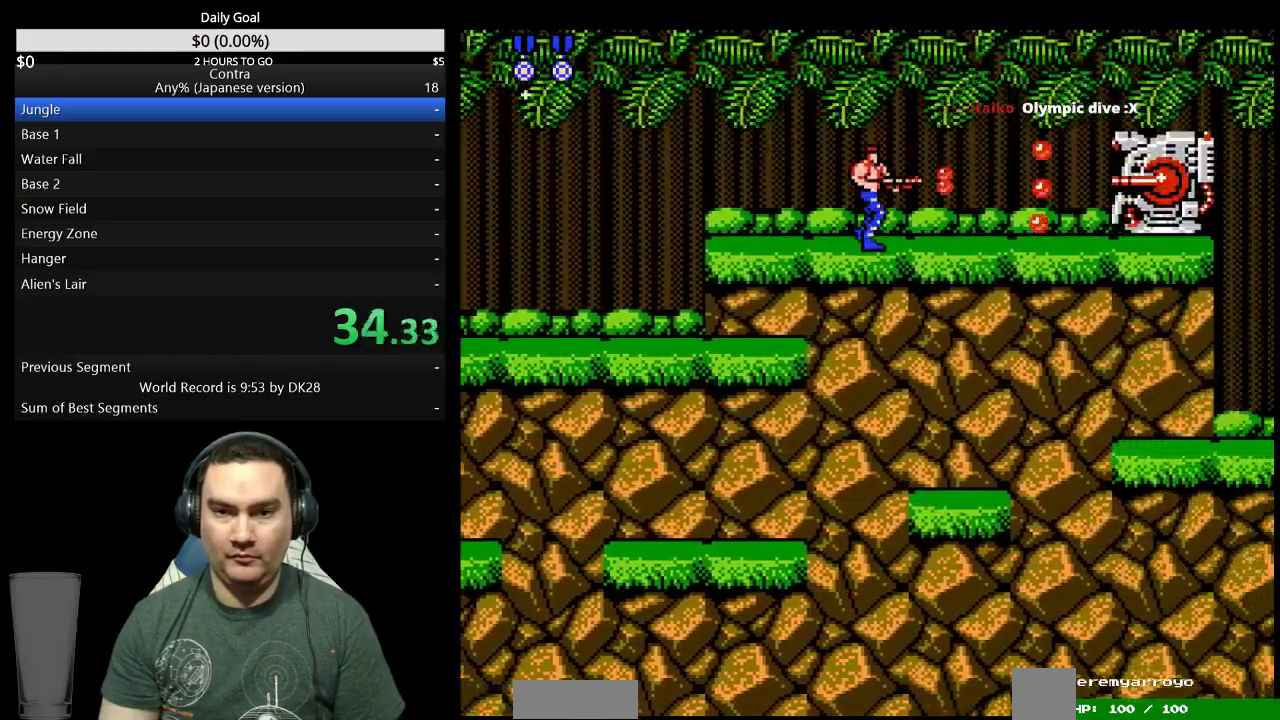
{"dt_ms": 500, "buttons": ["B", "DPAD_RIGHT"], "events": [[33, "B", "down"], [100, "B", "up"], [200, "B", "down"], [267, "B", "up"], [300, "B", "down"], [367, "B", "up"], [433, "B", "down"]]}
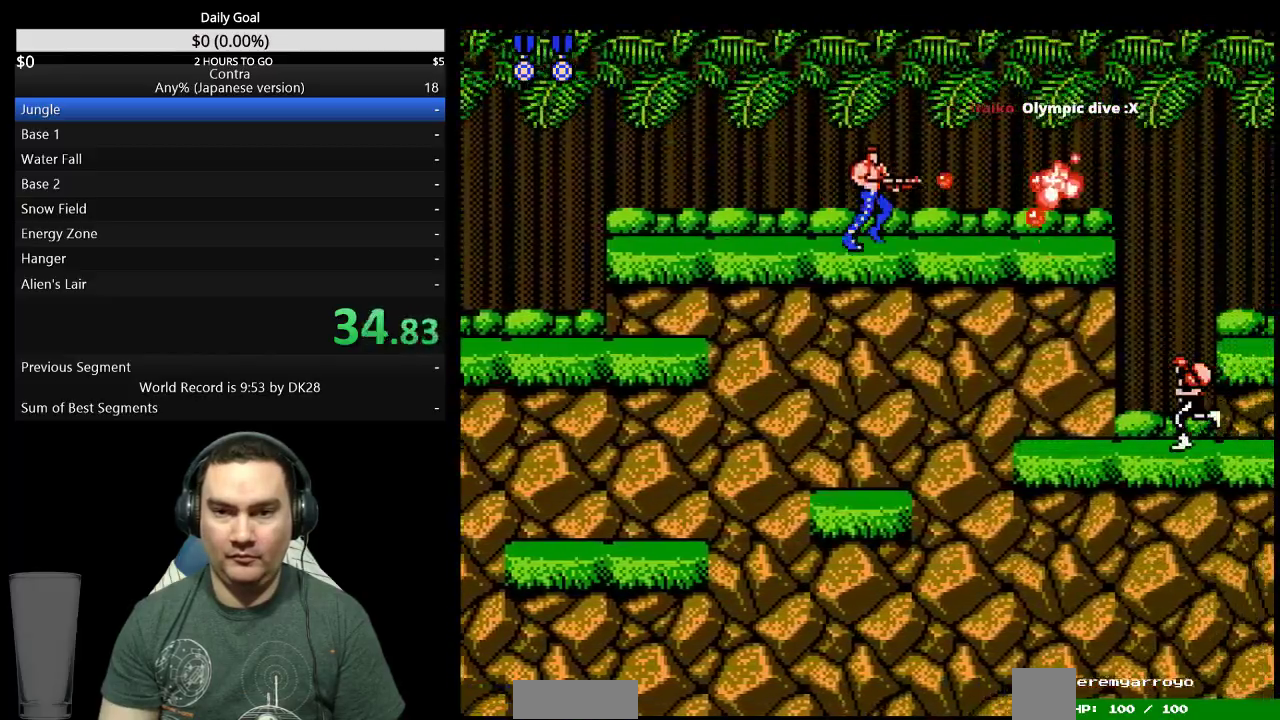
{"dt_ms": 500, "buttons": ["B", "DPAD_RIGHT"], "events": [[33, "B", "up"], [100, "B", "down"], [167, "B", "up"], [233, "B", "down"], [300, "B", "up"], [367, "B", "down"], [400, "B", "up"], [500, "B", "down"]]}
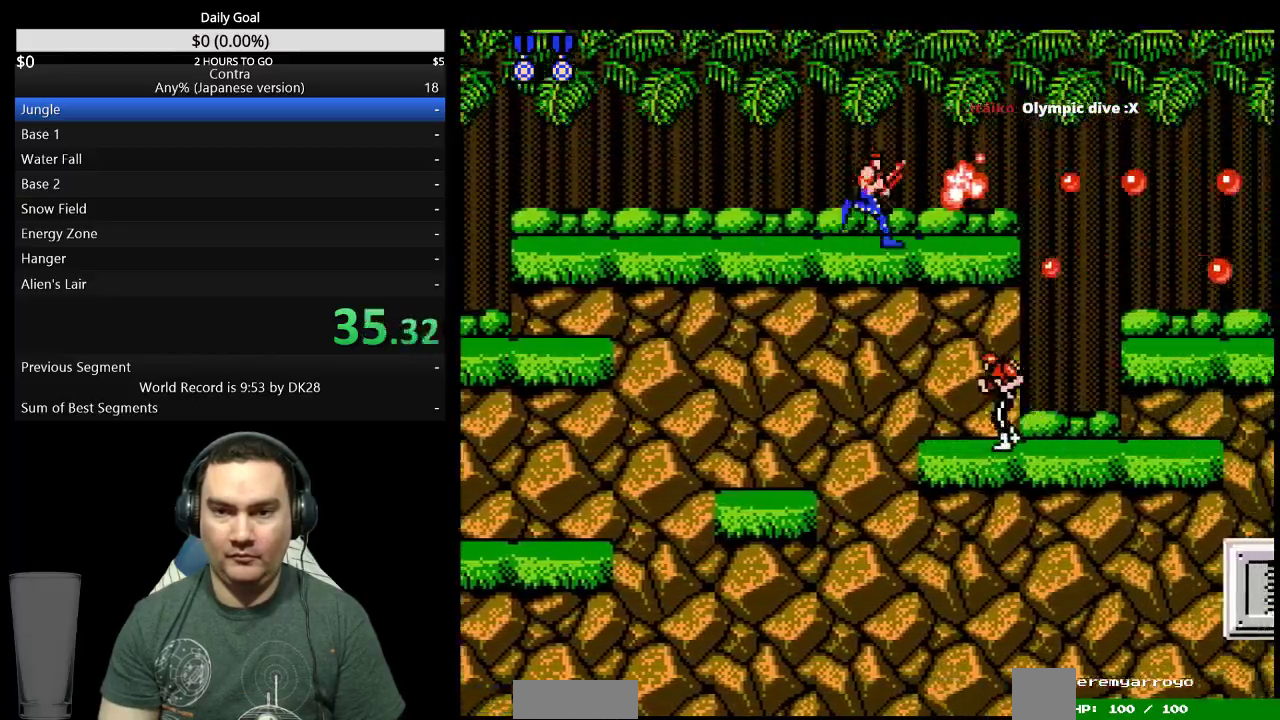
{"dt_ms": 500, "buttons": ["DPAD_RIGHT"], "events": [[67, "B", "up"], [133, "B", "down"], [200, "B", "up"], [267, "B", "down"], [300, "B", "up"], [367, "B", "down"], [467, "B", "up"]]}
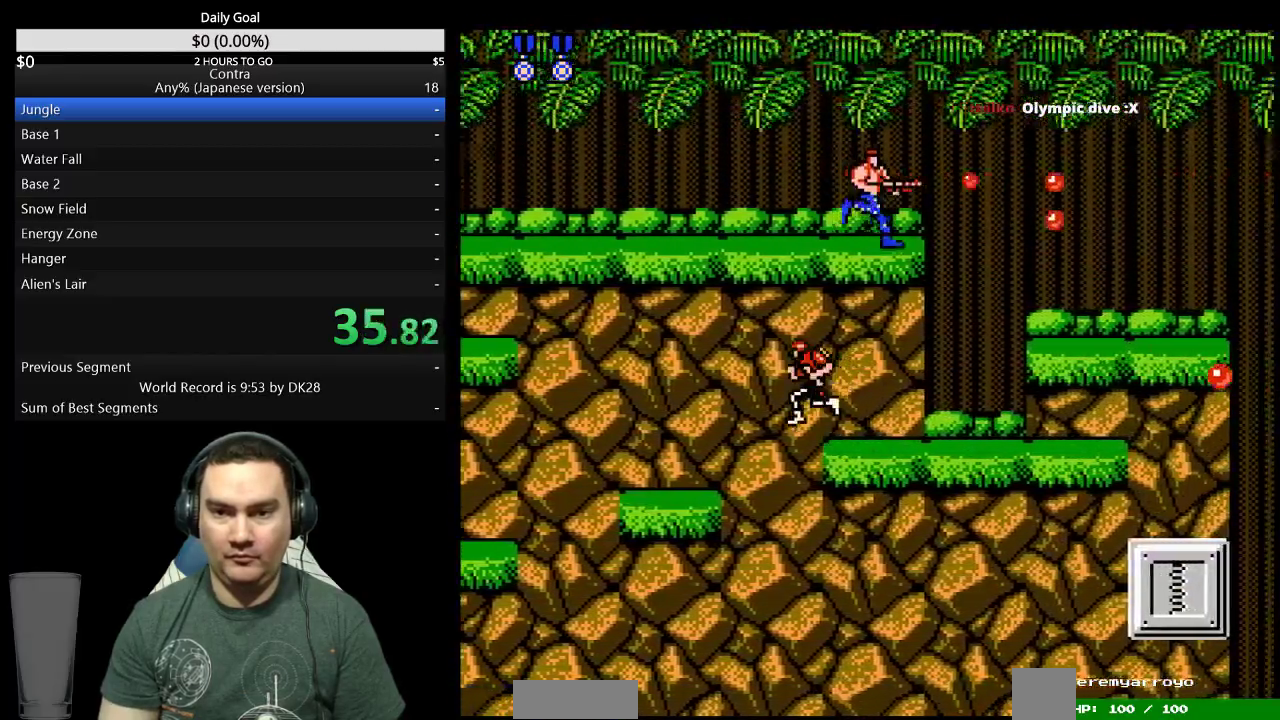
{"dt_ms": 500, "buttons": ["B", "DPAD_DOWN", "DPAD_RIGHT"], "events": [[100, "DPAD_DOWN", "down"], [133, "A", "down"], [233, "A", "up"], [300, "B", "down"], [333, "B", "up"], [367, "B", "down"], [433, "B", "up"], [500, "B", "down"]]}
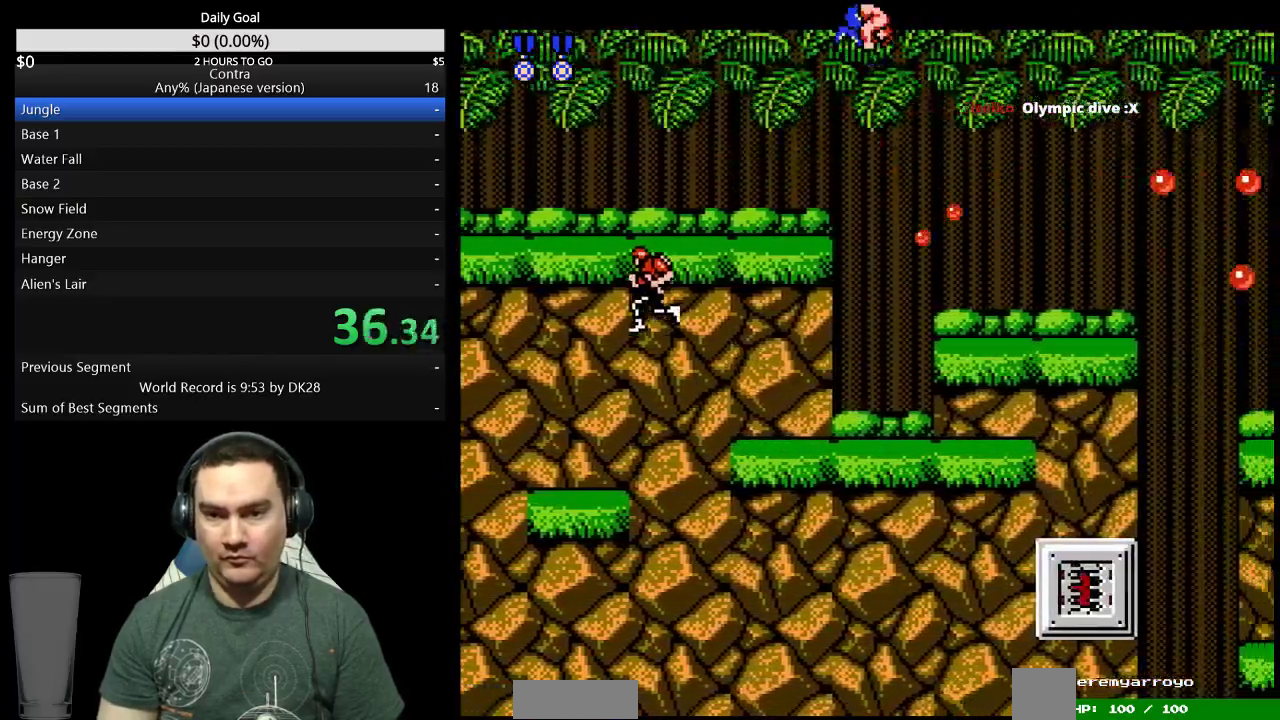
{"dt_ms": 500, "buttons": ["DPAD_DOWN", "DPAD_RIGHT"], "events": [[67, "B", "up"], [100, "B", "down"], [167, "B", "up"]]}
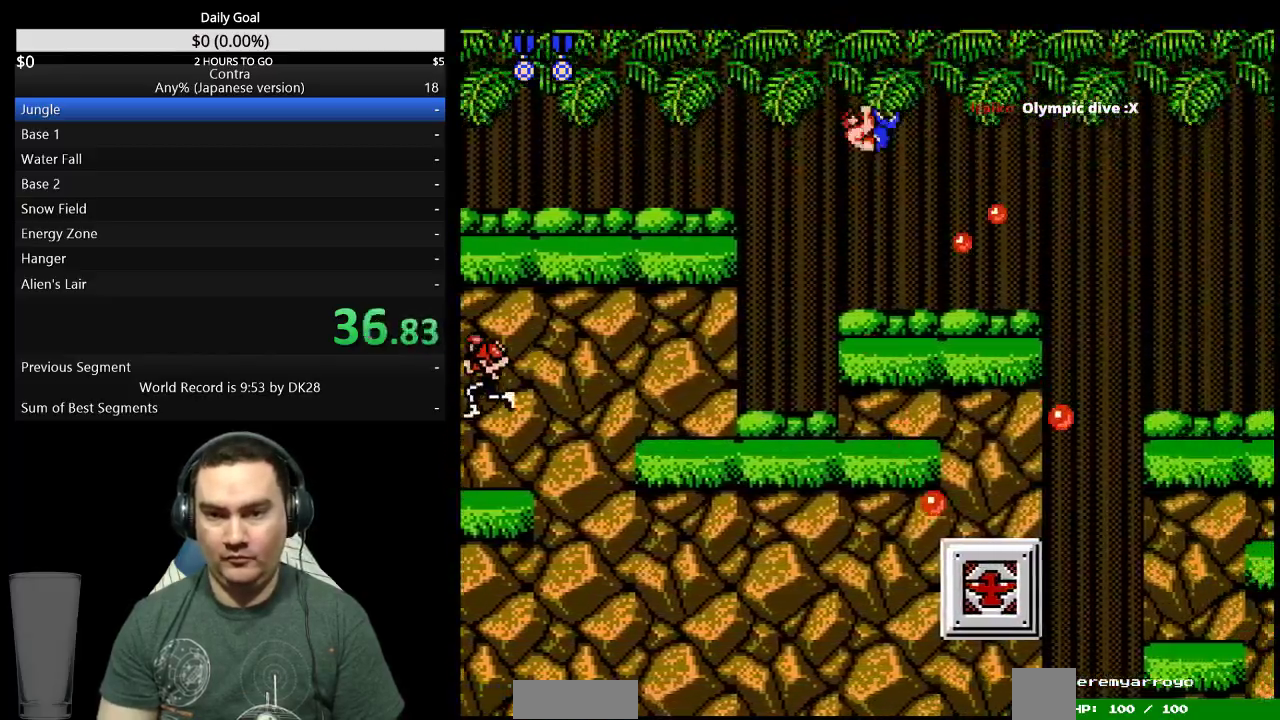
{"dt_ms": 1000, "buttons": ["DPAD_RIGHT"], "events": [[33, "DPAD_DOWN", "up"]]}
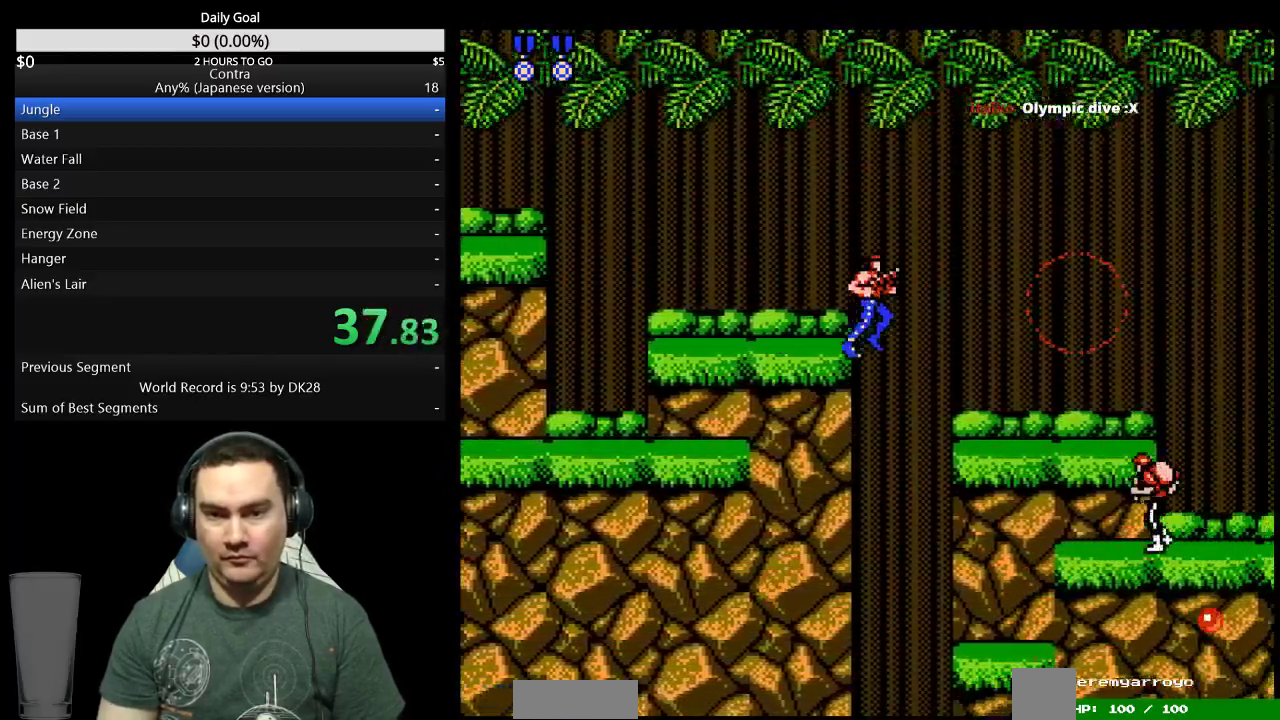
{"dt_ms": 500, "buttons": ["DPAD_RIGHT"], "events": [[367, "B", "down"], [467, "B", "up"]]}
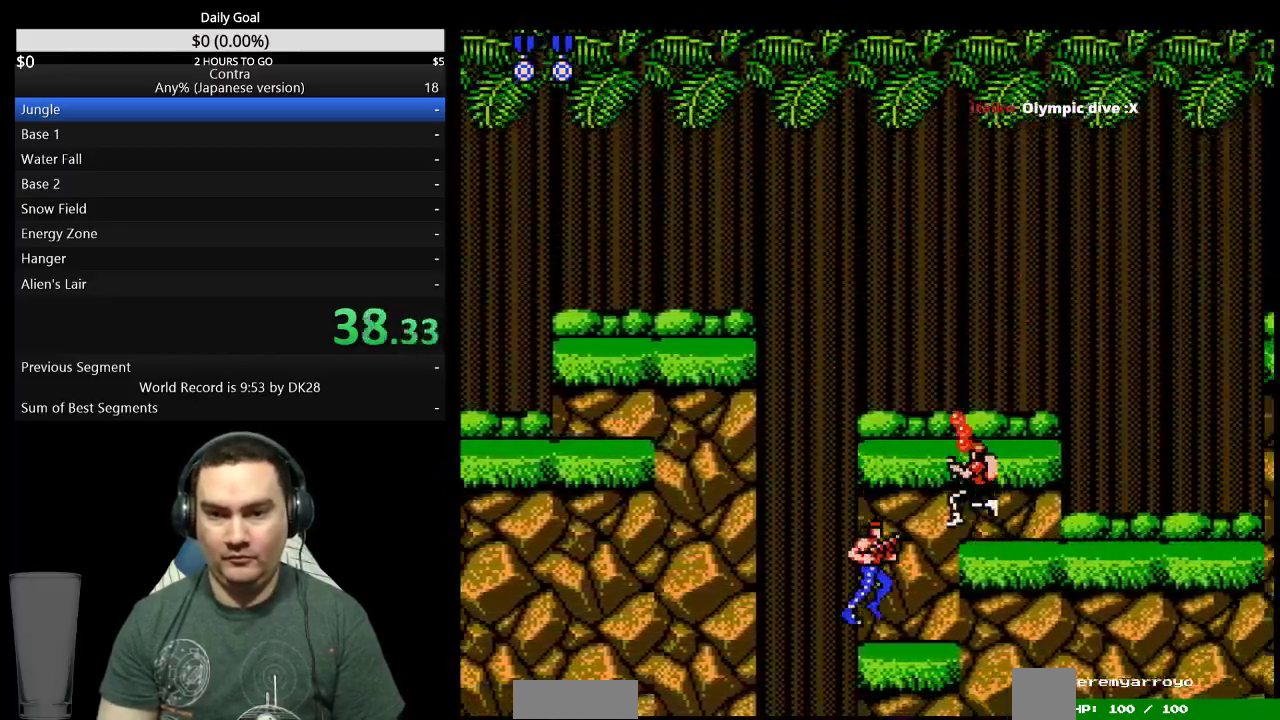
{"dt_ms": 500, "buttons": ["DPAD_RIGHT"], "events": [[133, "A", "down"], [233, "A", "up"]]}
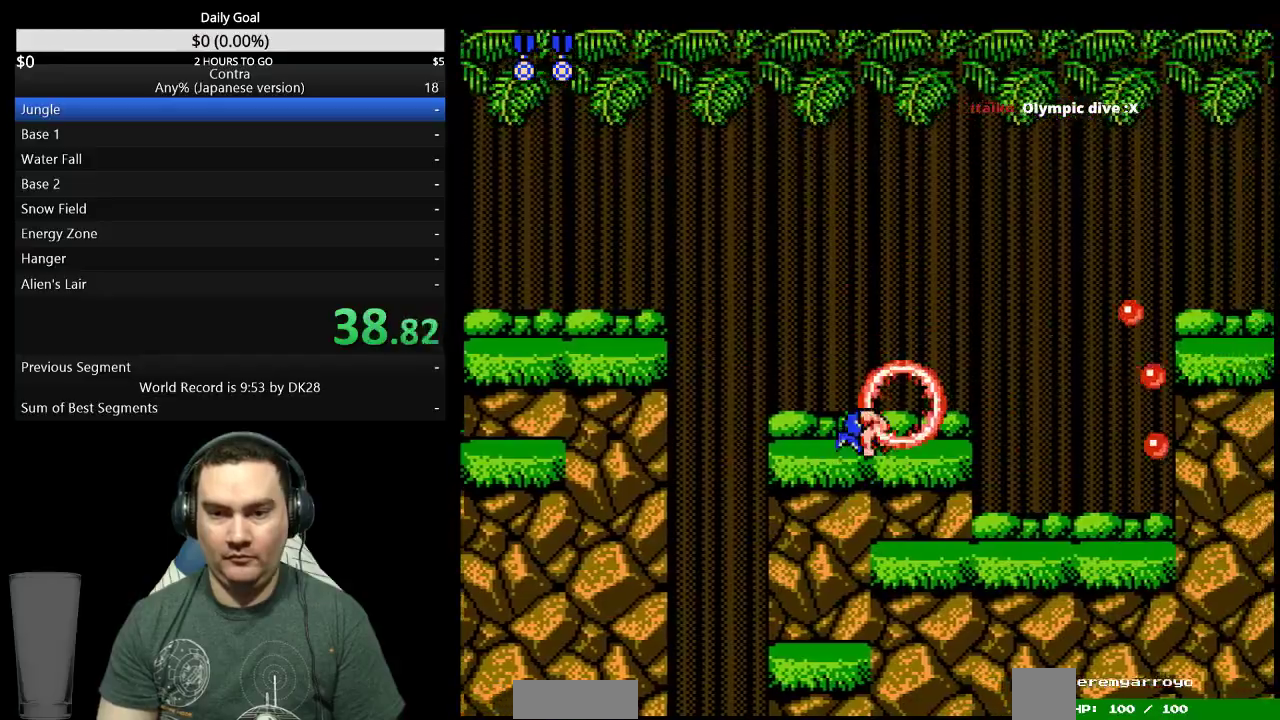
{"dt_ms": 500, "buttons": ["DPAD_RIGHT"]}
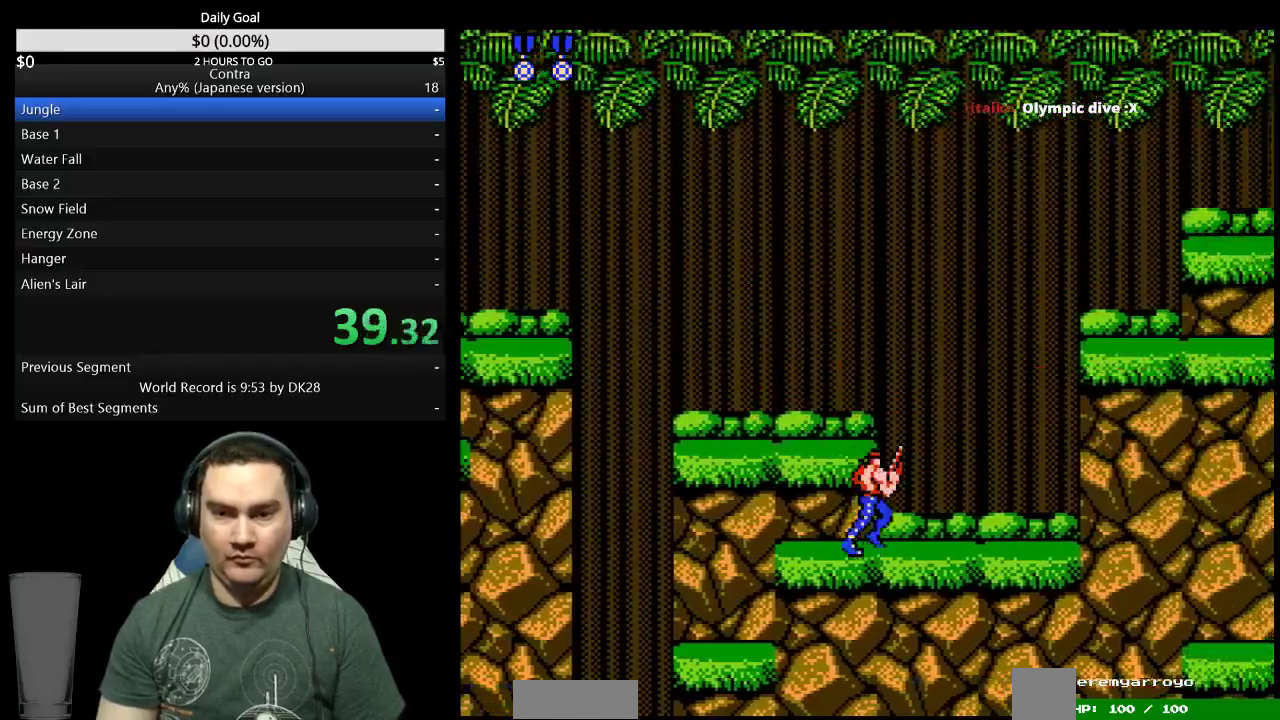
{"dt_ms": 500, "buttons": ["DPAD_RIGHT"]}
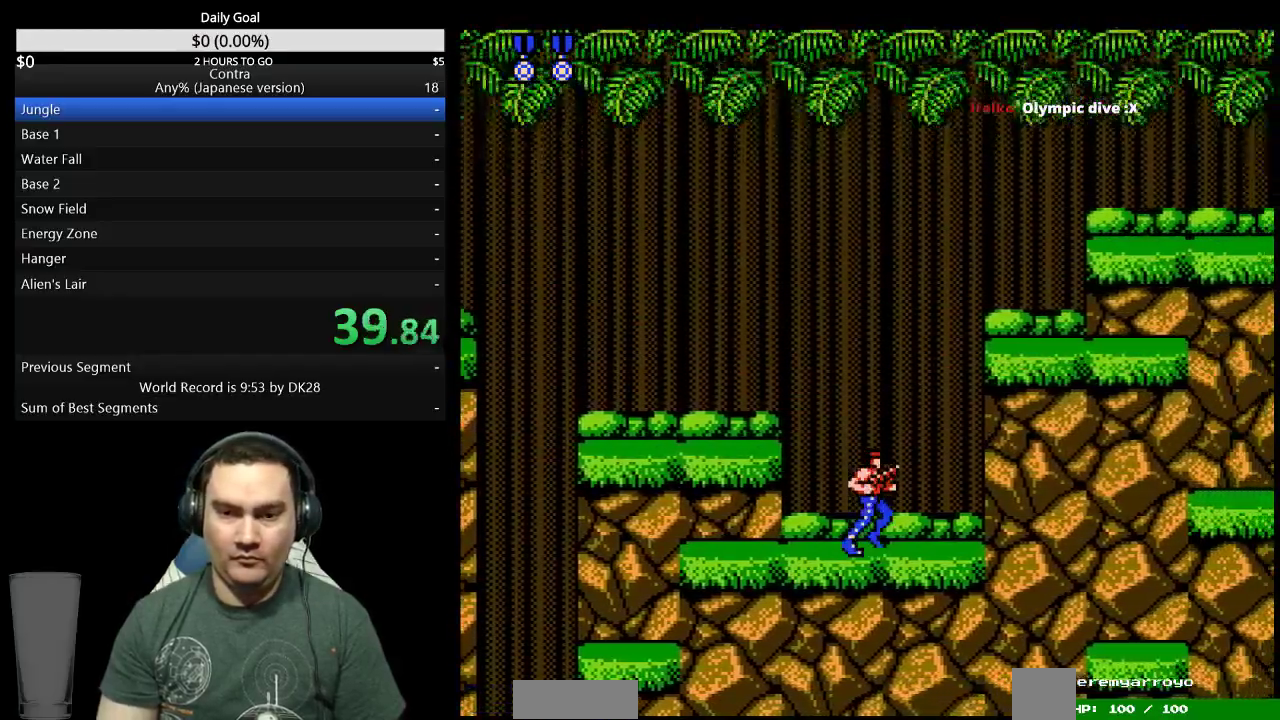
{"dt_ms": 500, "buttons": ["DPAD_RIGHT"], "events": [[100, "A", "down"], [200, "A", "up"]]}
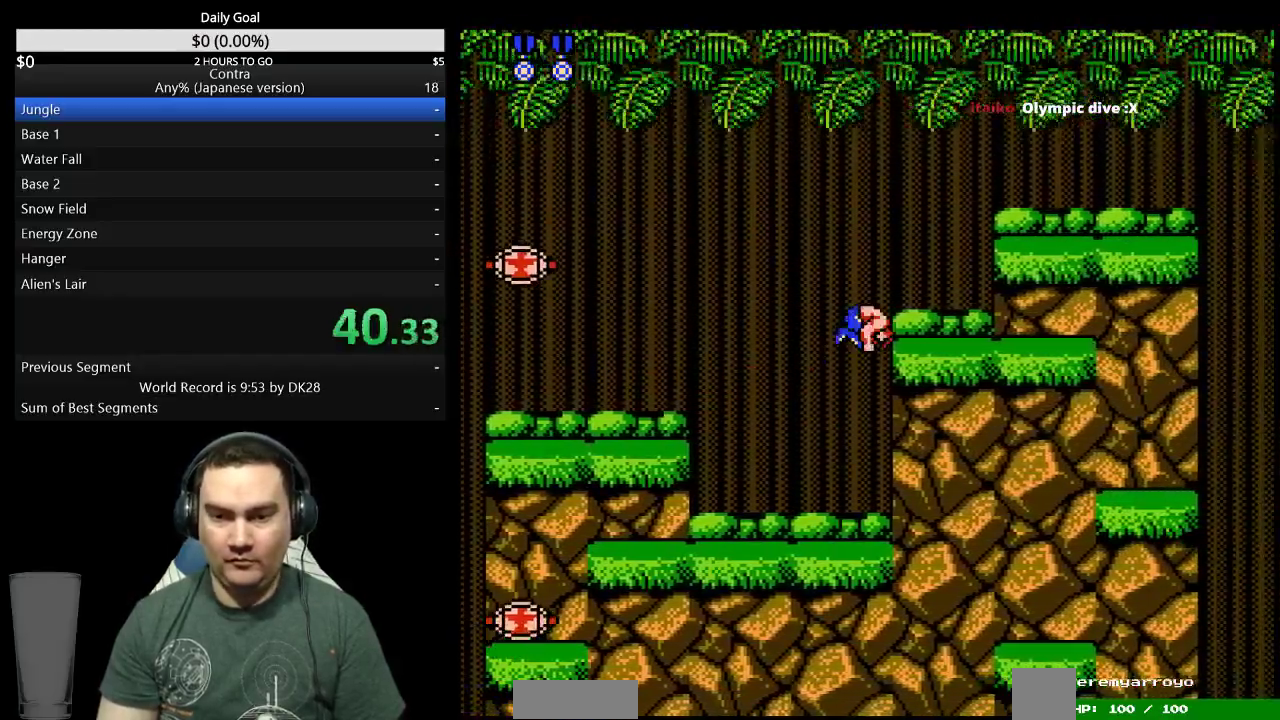
{"dt_ms": 500, "buttons": ["DPAD_RIGHT"]}
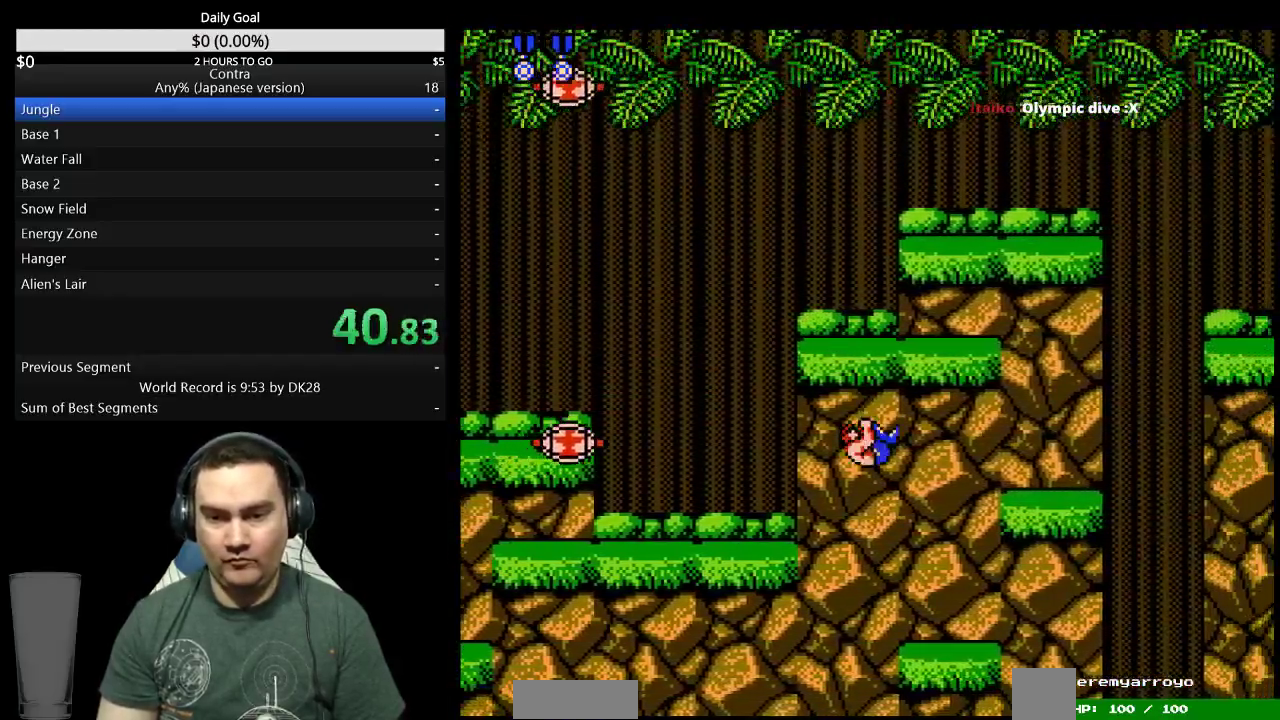
{"dt_ms": 500, "buttons": ["DPAD_RIGHT"], "events": [[300, "A", "down"], [400, "A", "up"]]}
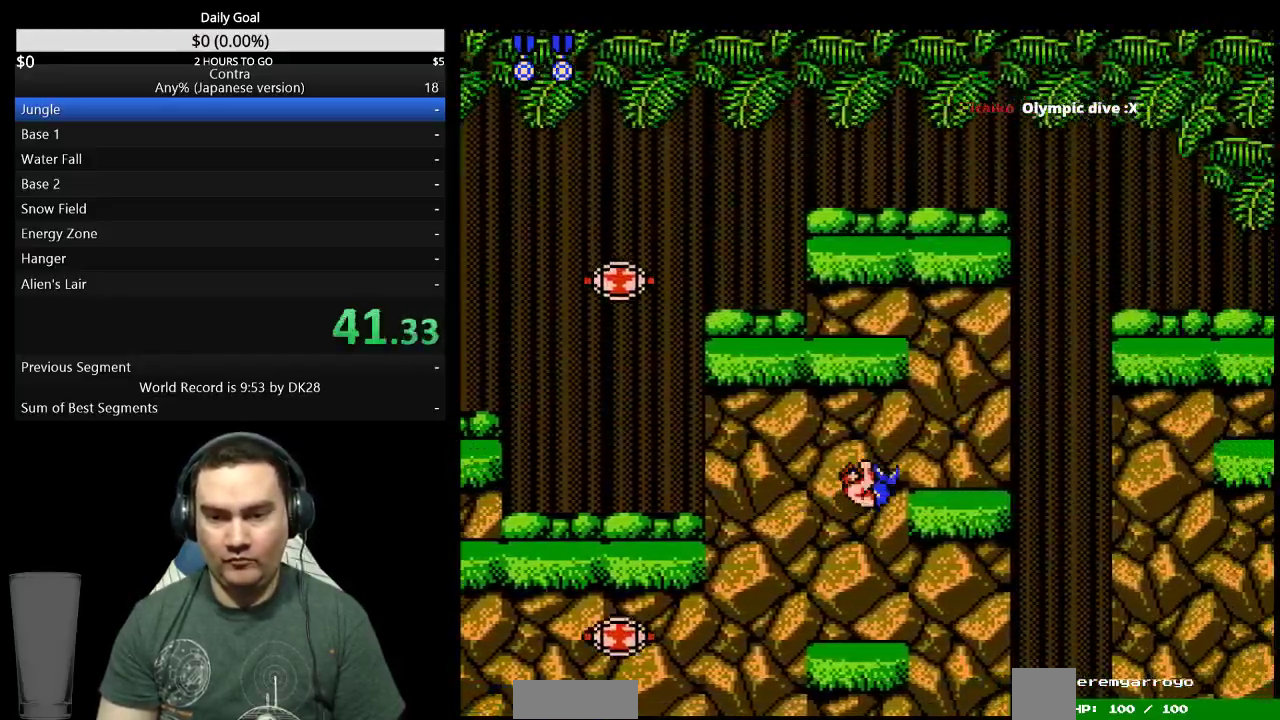
{"dt_ms": 500, "buttons": ["DPAD_RIGHT"]}
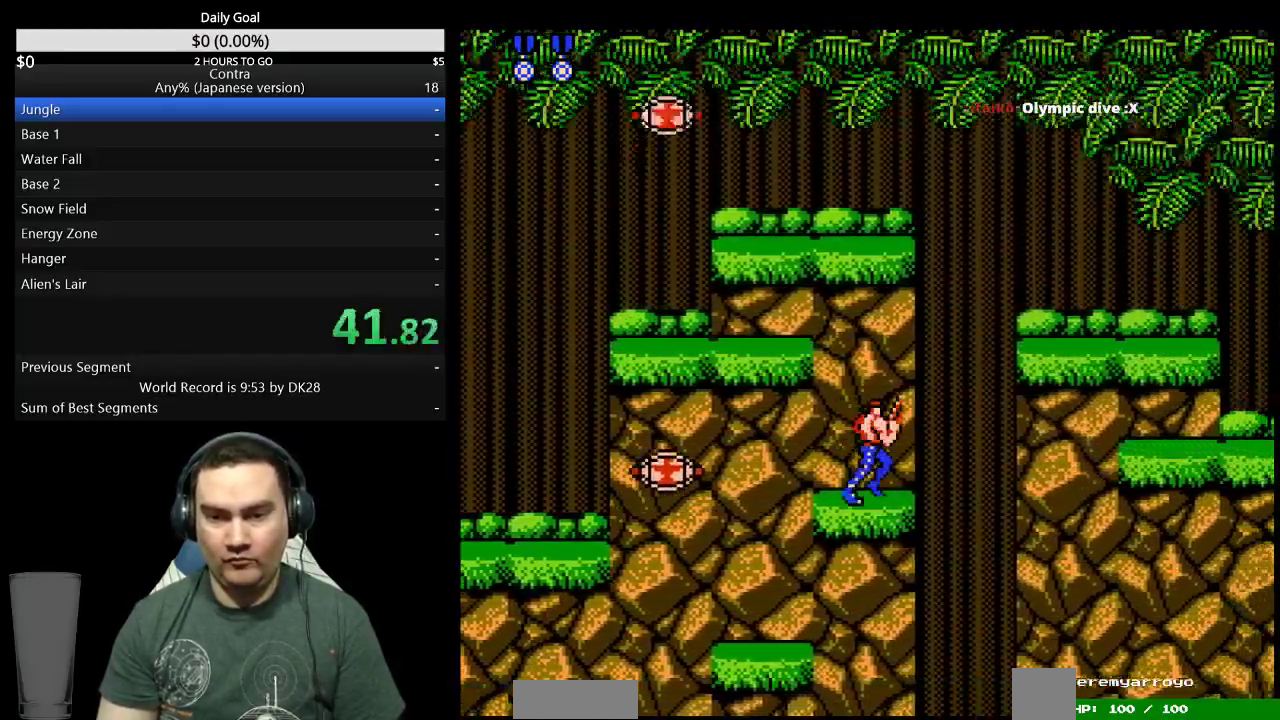
{"dt_ms": 500, "buttons": [], "events": [[133, "A", "down"], [267, "A", "up"], [267, "DPAD_DOWN", "down"], [367, "DPAD_RIGHT", "up"], [400, "B", "down"], [467, "B", "up"], [500, "DPAD_DOWN", "up"]]}
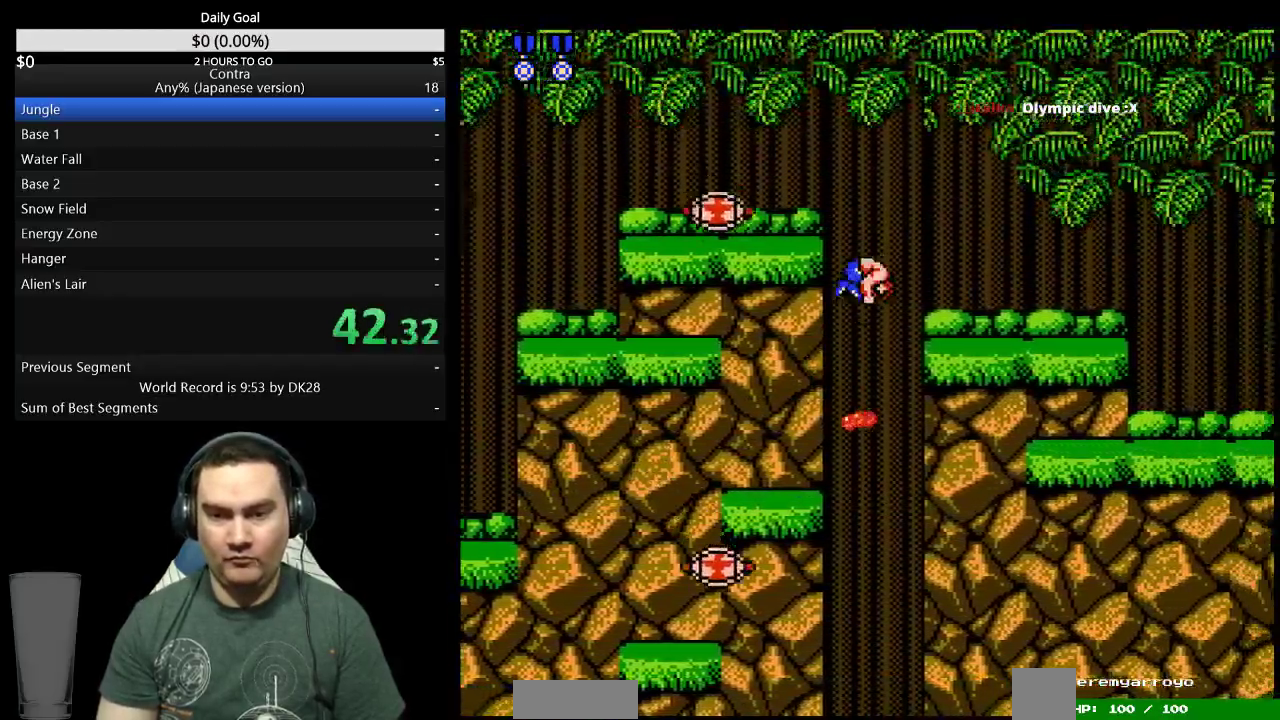
{"dt_ms": 500, "buttons": ["DPAD_RIGHT"], "events": [[167, "DPAD_RIGHT", "down"]]}
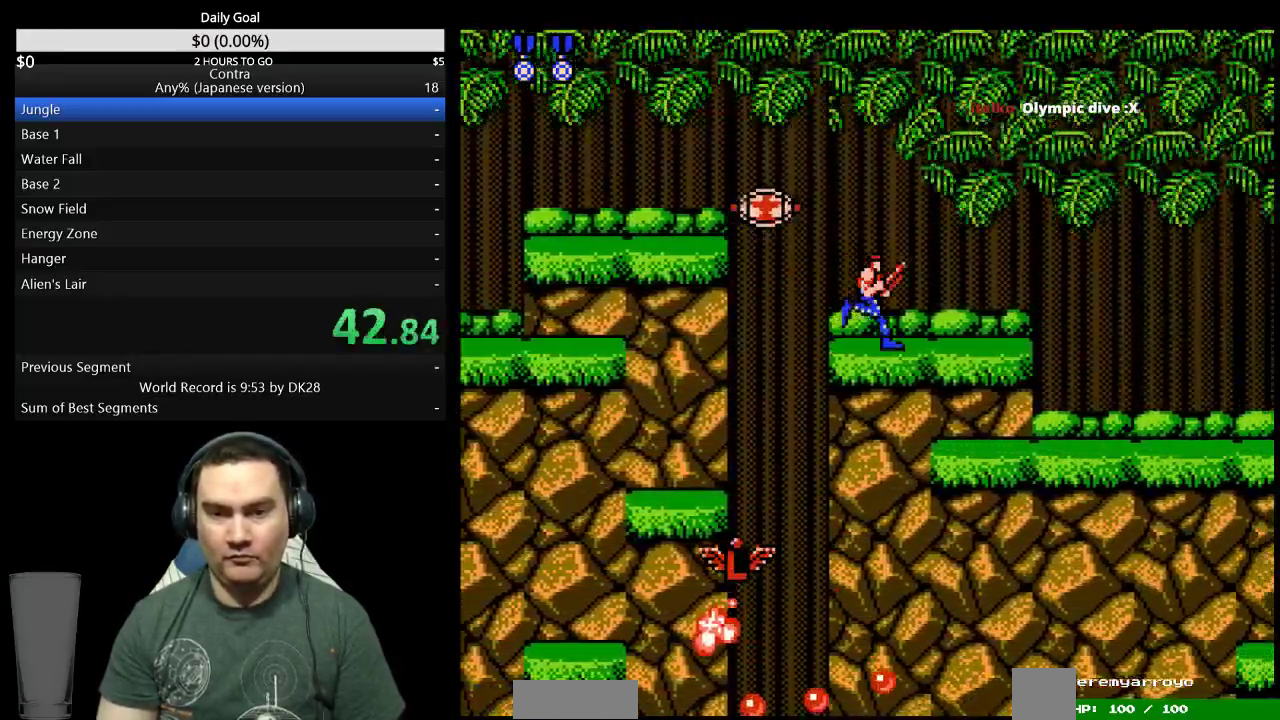
{"dt_ms": 500, "buttons": ["DPAD_RIGHT"]}
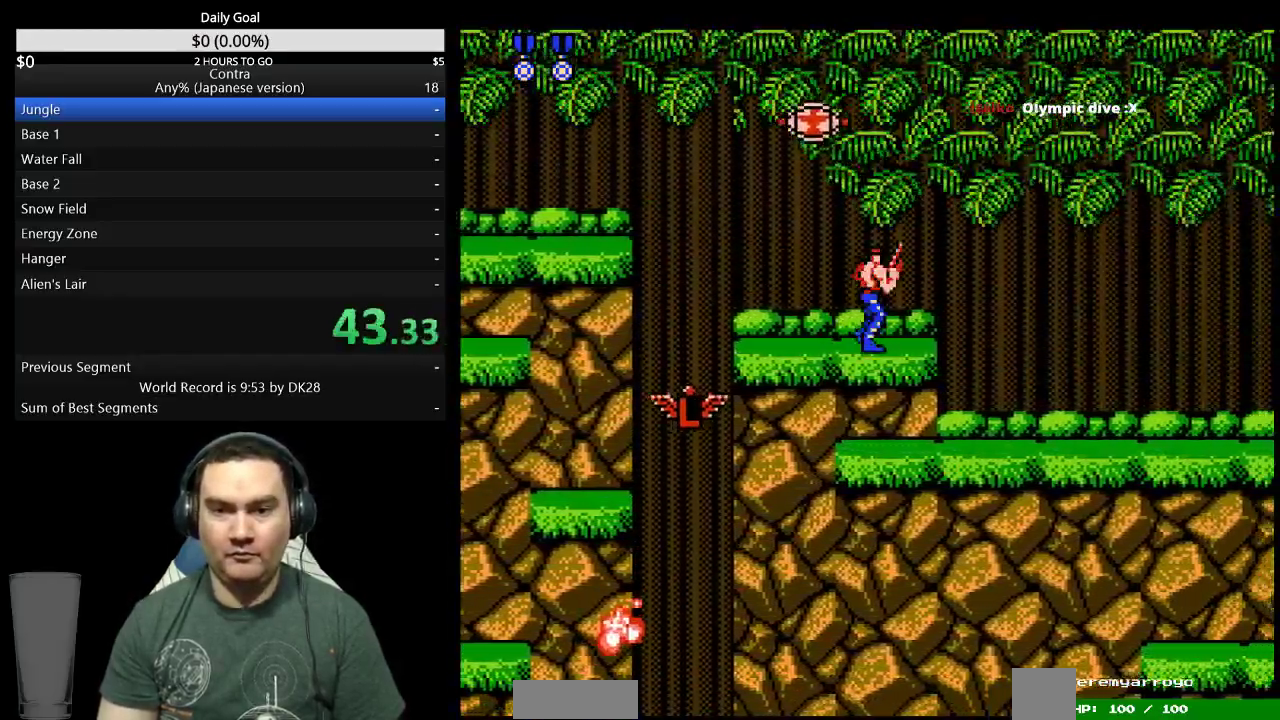
{"dt_ms": 500, "buttons": ["DPAD_DOWN", "DPAD_RIGHT"], "events": [[133, "A", "down"], [200, "DPAD_DOWN", "down"], [233, "A", "up"]]}